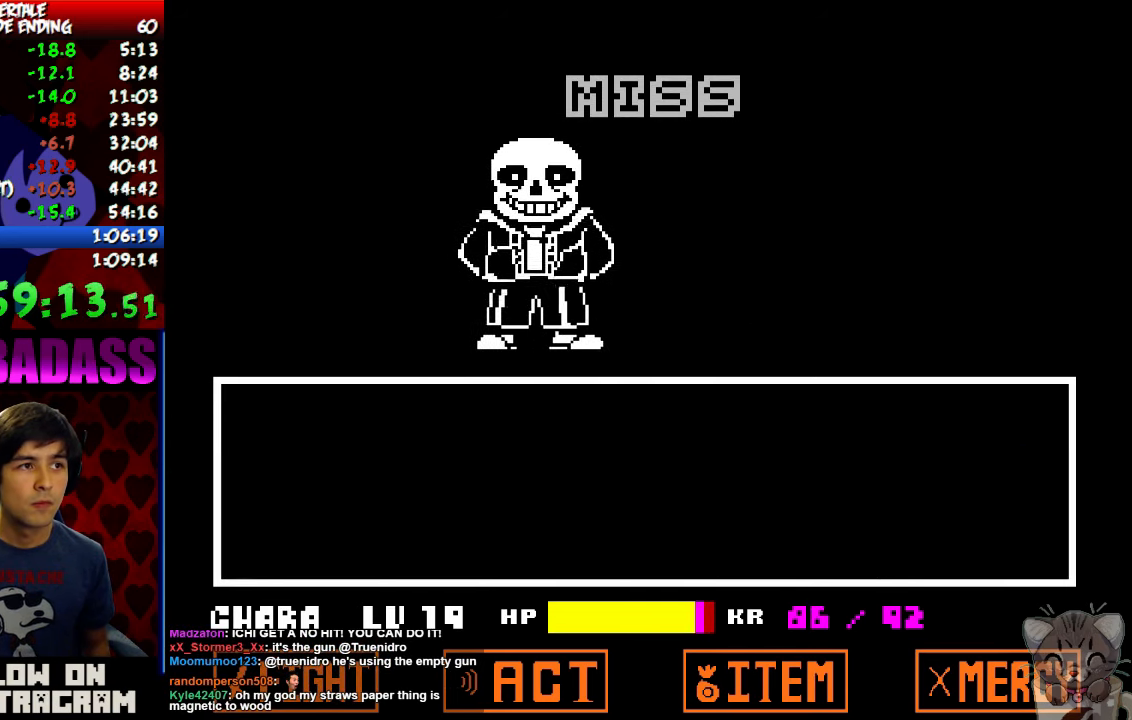
Gameplay with keyboard; each line is a JSON object with the keys held at the frame after it. "events" lists presses ("down") and releases ("up") of "c", "down", "escape", "left", "return", "right", "shift", "up", "x" and "z" between this image and that frame as [ms after this image, input, new state], when the widget could be followed in between. No other keys are recorded. Mouse input is not recorded.
{"keys": ["x"], "events": [[67, "return", "up"], [67, "shift", "up"], [100, "z", "down"], [134, "x", "down"], [134, "z", "up"], [167, "return", "down"], [200, "shift", "down"], [200, "x", "up"], [234, "return", "up"], [234, "shift", "up"], [267, "z", "down"], [300, "x", "down"], [334, "z", "up"], [367, "return", "down"], [367, "shift", "down"], [367, "x", "up"], [434, "return", "up"], [434, "shift", "up"], [434, "z", "down"], [467, "x", "down"], [500, "z", "up"]]}
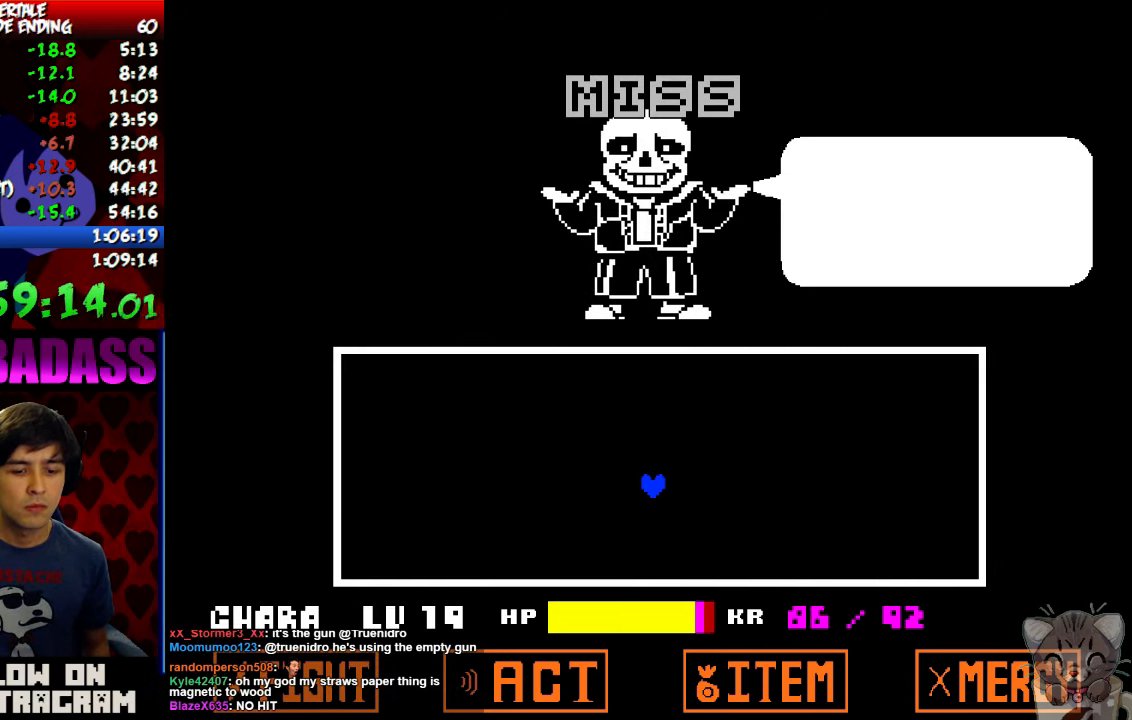
{"keys": ["x", "z"], "events": [[34, "return", "down"], [34, "shift", "down"], [34, "x", "up"], [67, "shift", "up"], [100, "return", "up"], [100, "z", "down"], [134, "x", "down"], [167, "z", "up"], [200, "return", "down"], [200, "shift", "down"], [200, "x", "up"], [267, "return", "up"], [267, "shift", "up"], [267, "z", "down"], [334, "x", "down"], [334, "z", "up"], [367, "return", "down"], [367, "shift", "down"], [400, "x", "up"], [434, "return", "up"], [434, "shift", "up"], [467, "z", "down"], [500, "x", "down"]]}
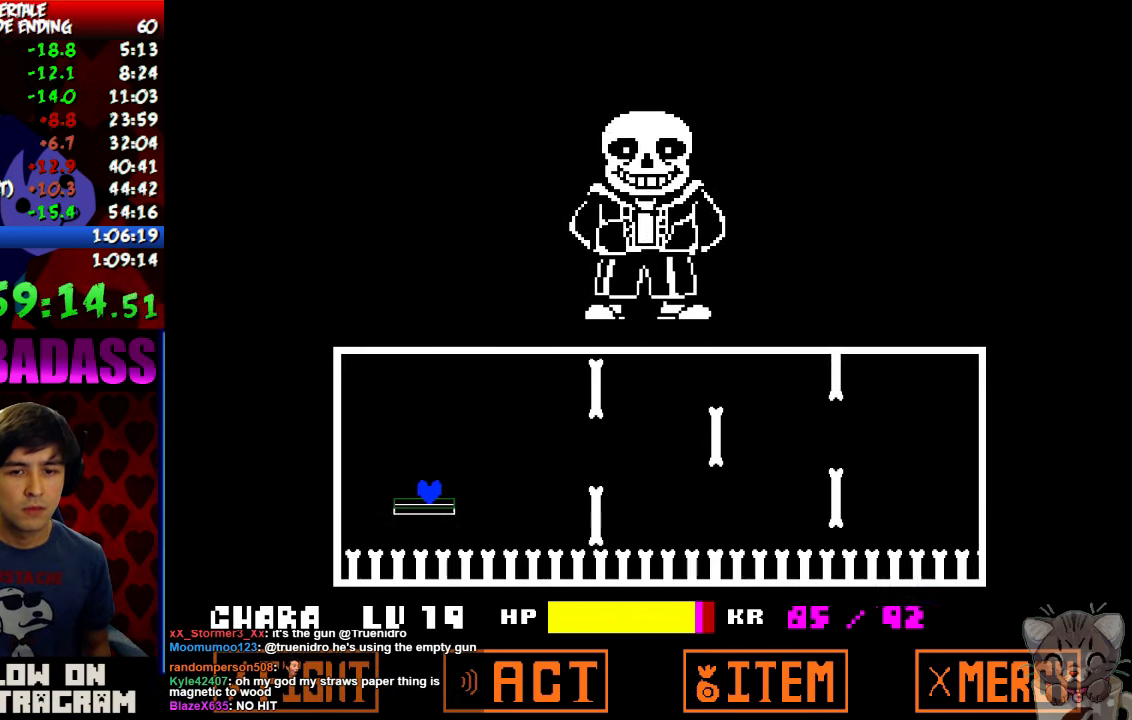
{"keys": [], "events": [[34, "z", "up"], [67, "x", "up"]]}
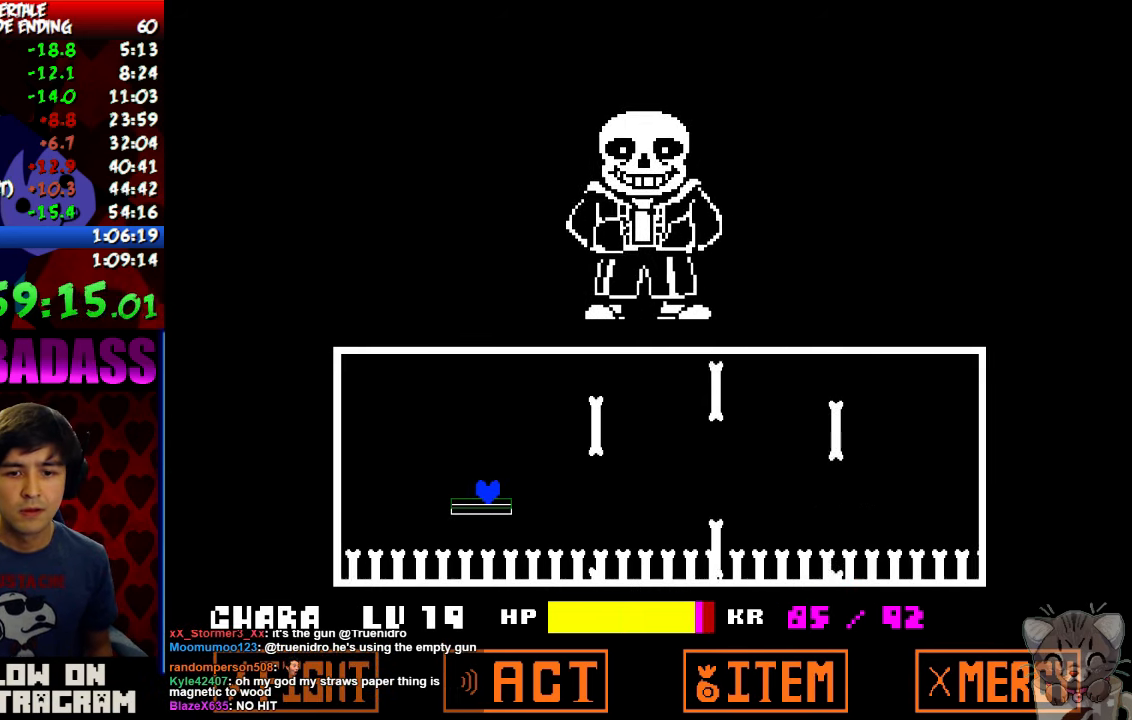
{"keys": ["right", "up"], "events": [[334, "right", "down"], [367, "up", "down"]]}
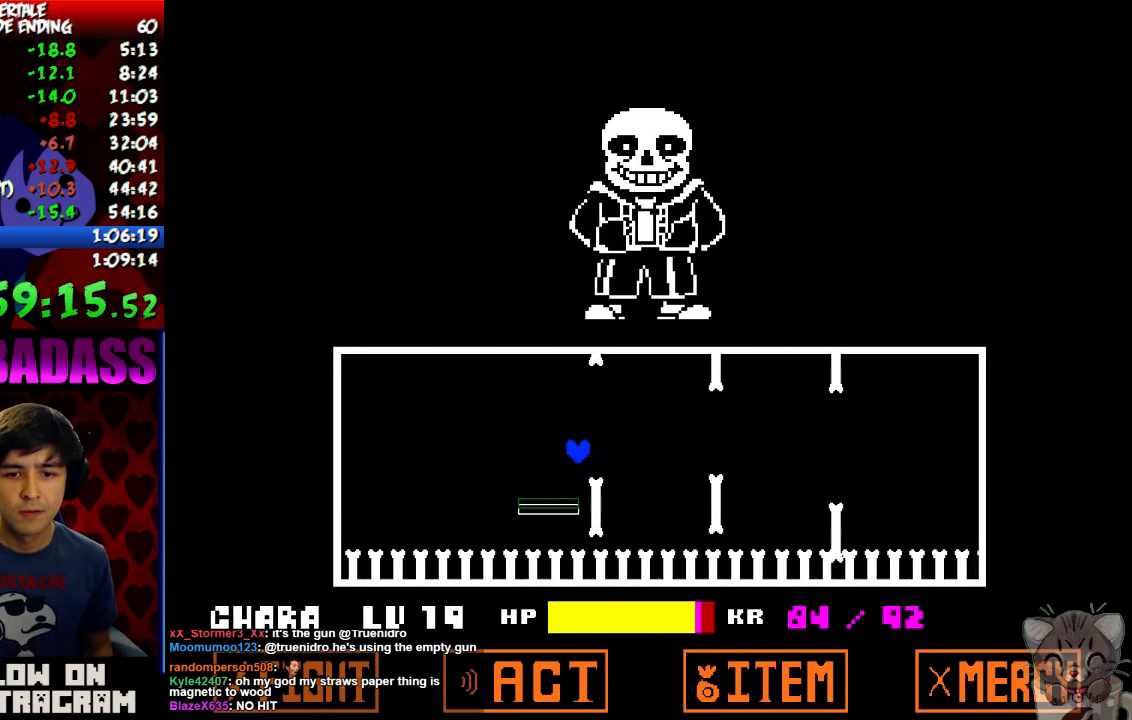
{"keys": [], "events": [[367, "up", "up"], [434, "right", "up"]]}
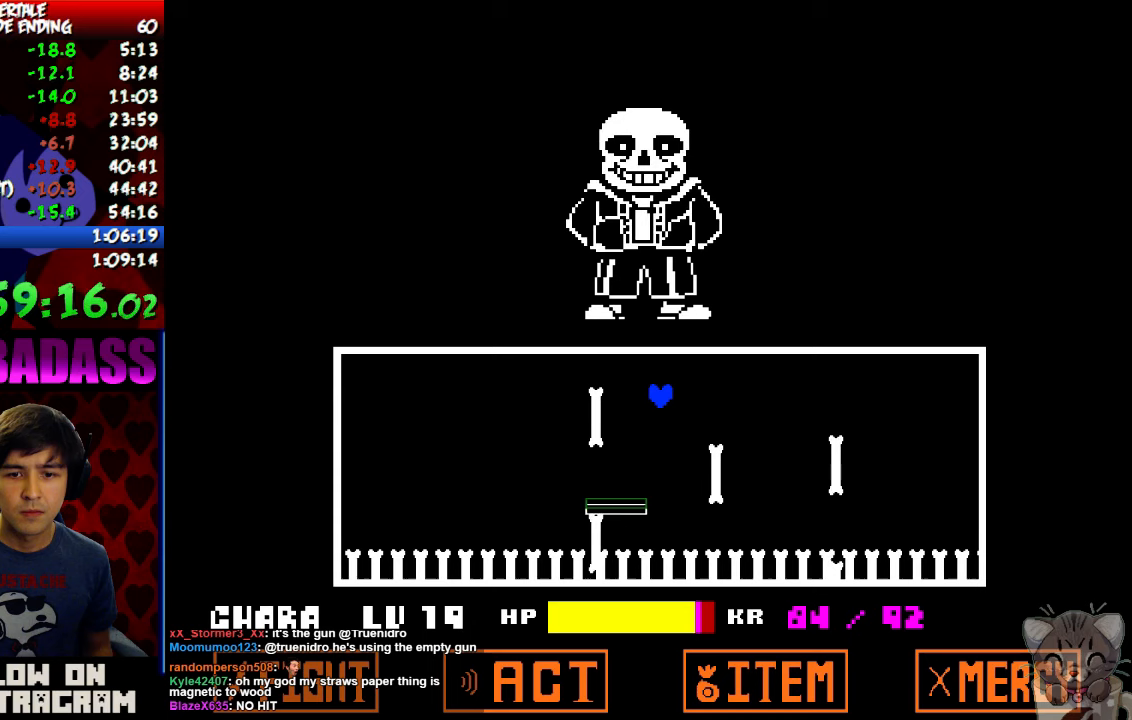
{"keys": [], "events": [[67, "left", "down"], [167, "left", "up"], [333, "right", "down"], [467, "right", "up"]]}
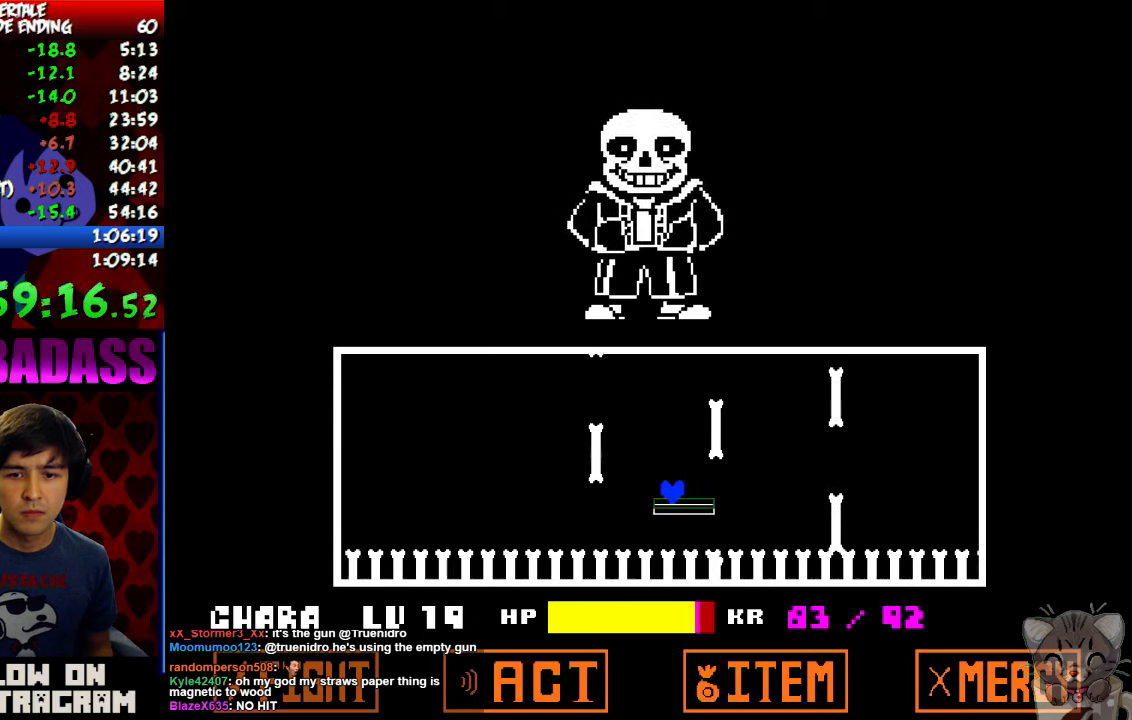
{"keys": [], "events": [[100, "right", "down"], [267, "right", "up"]]}
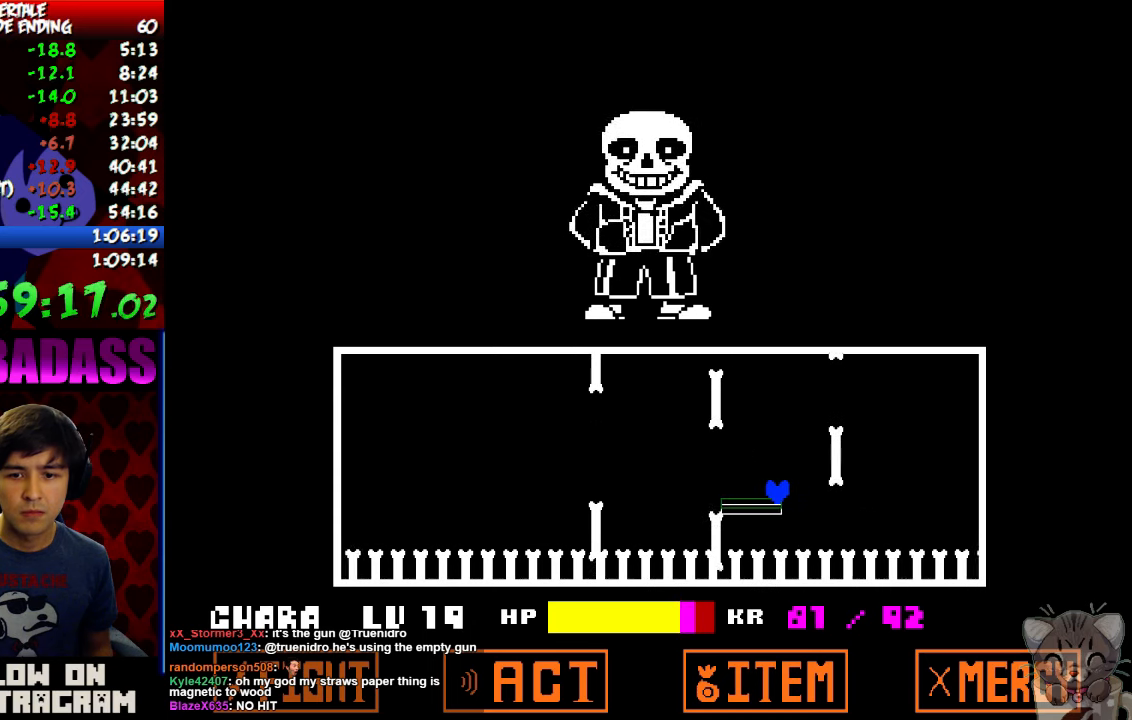
{"keys": [], "events": []}
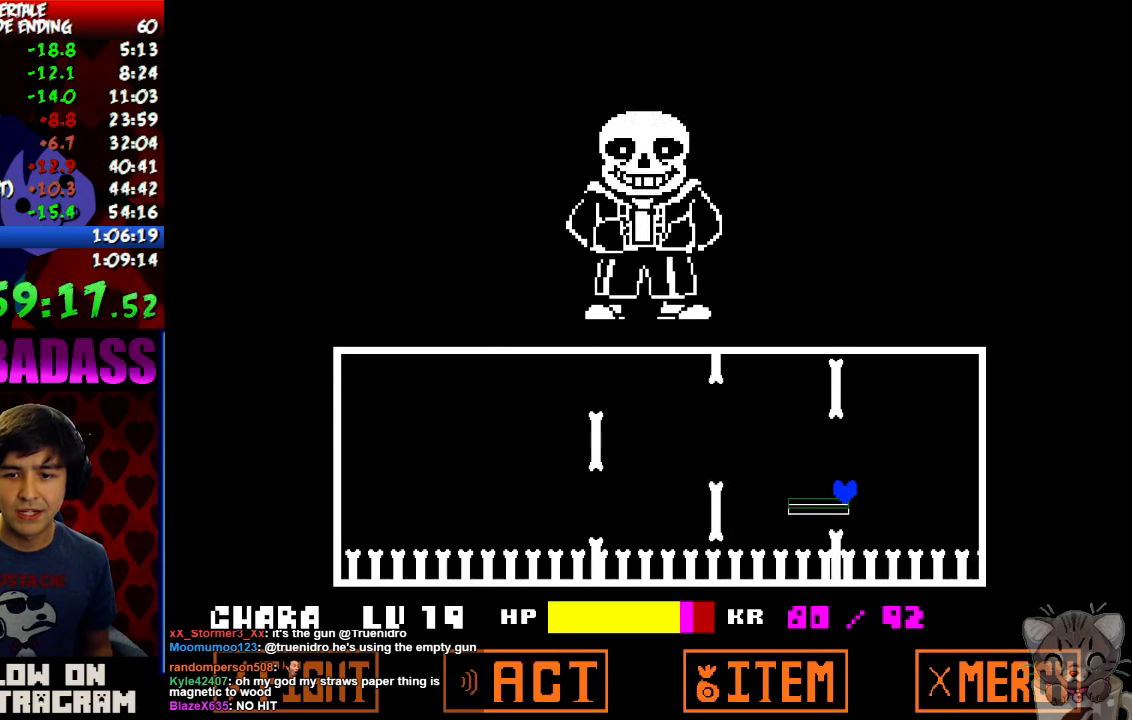
{"keys": [], "events": []}
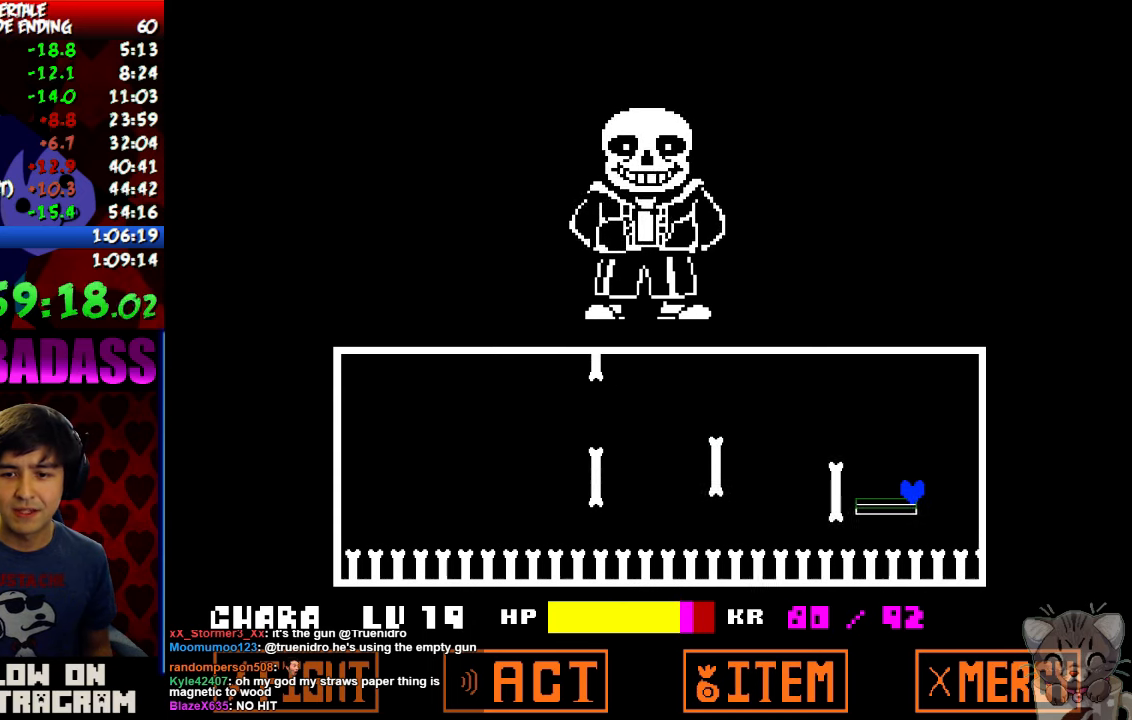
{"keys": [], "events": []}
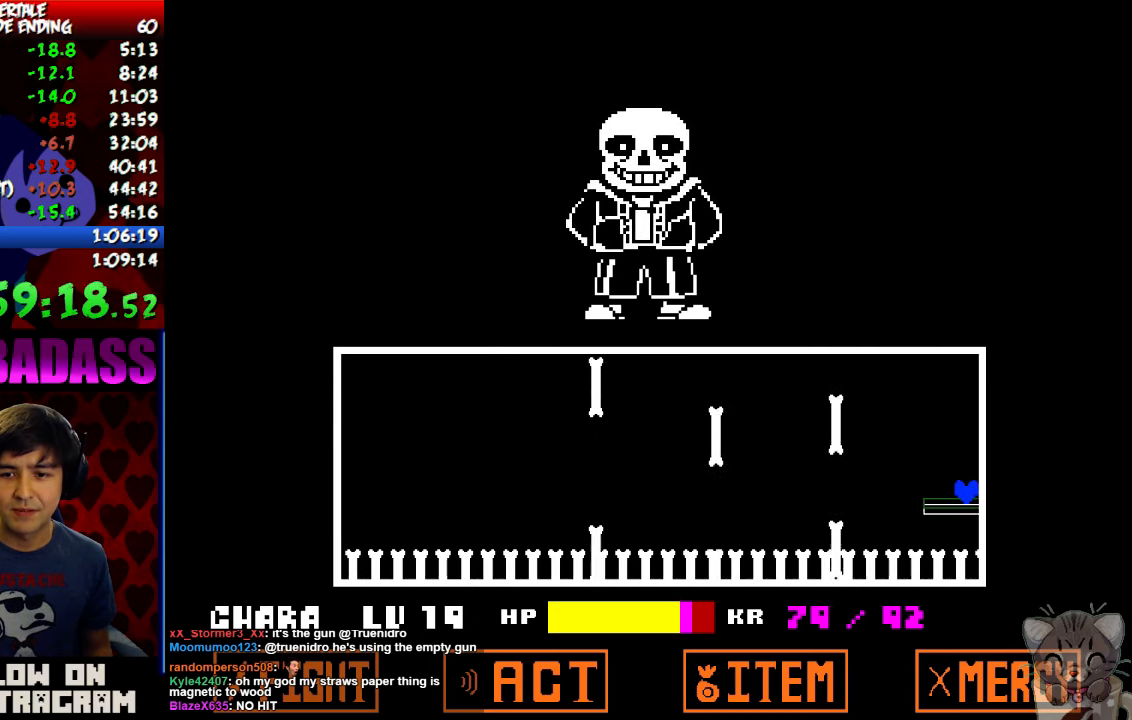
{"keys": [], "events": [[167, "left", "down"], [267, "left", "up"]]}
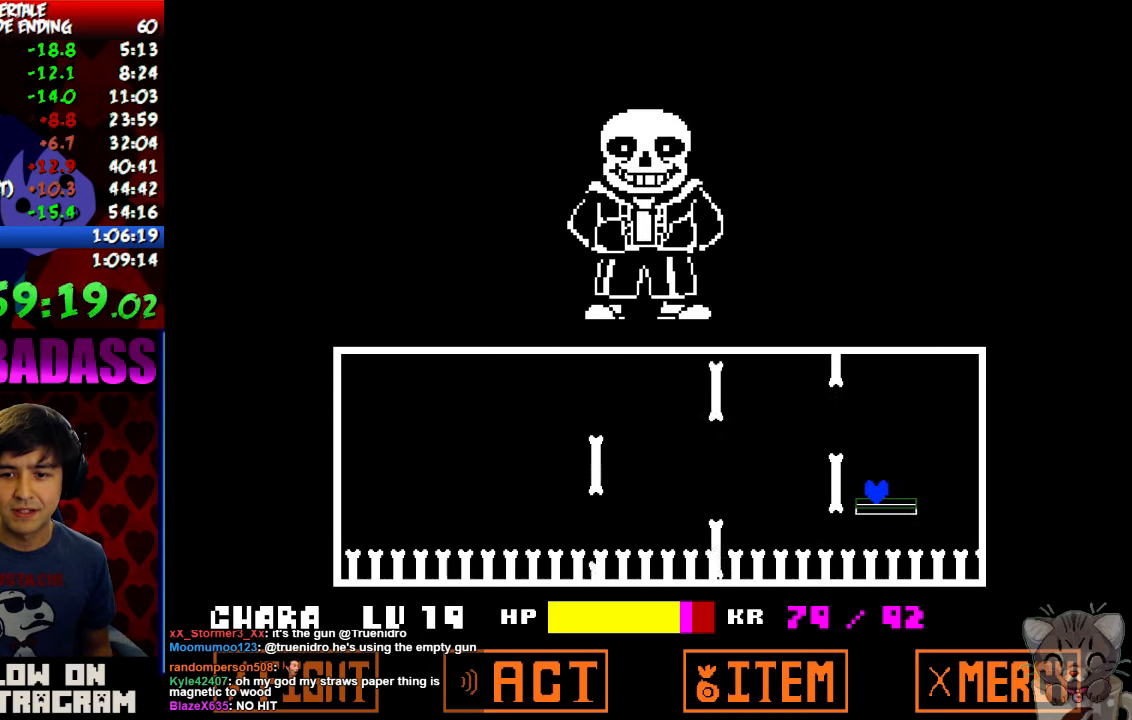
{"keys": [], "events": []}
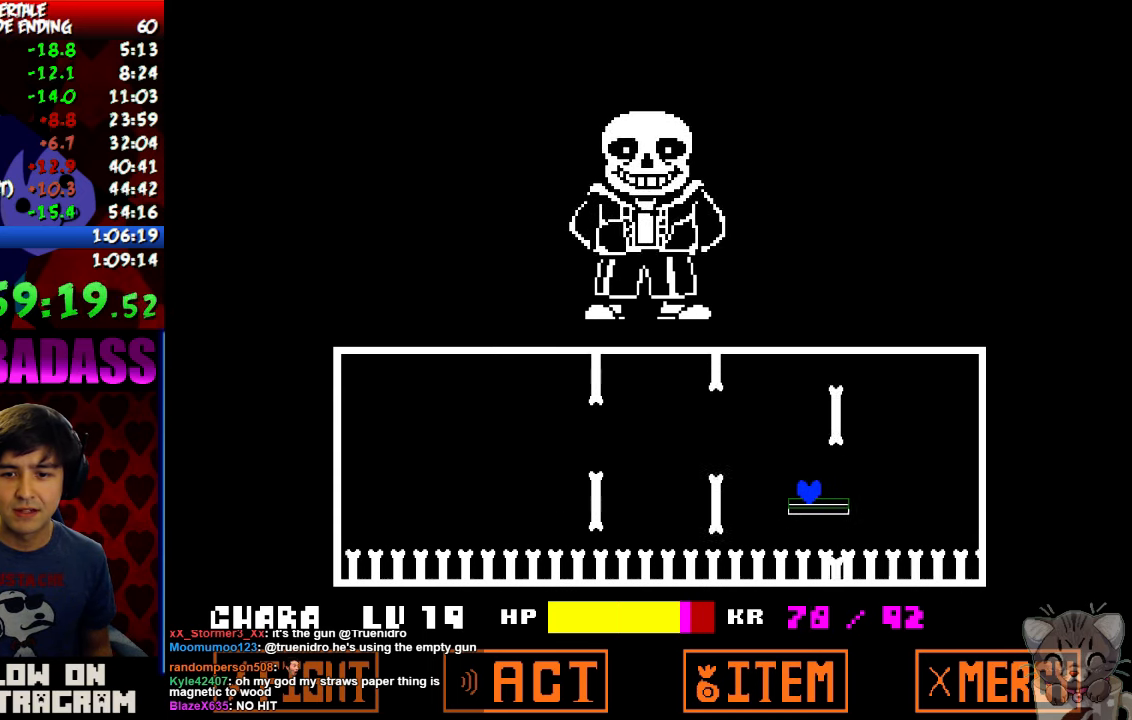
{"keys": [], "events": [[33, "right", "down"], [100, "right", "up"]]}
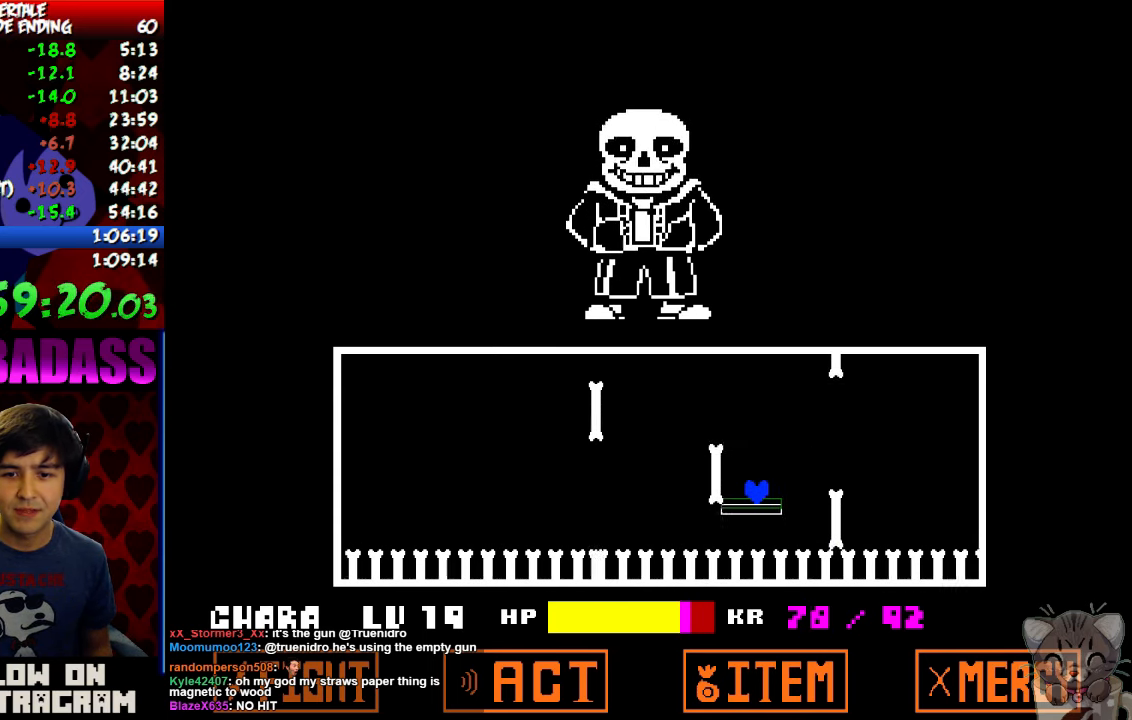
{"keys": ["left", "up"], "events": [[400, "up", "down"], [433, "left", "down"]]}
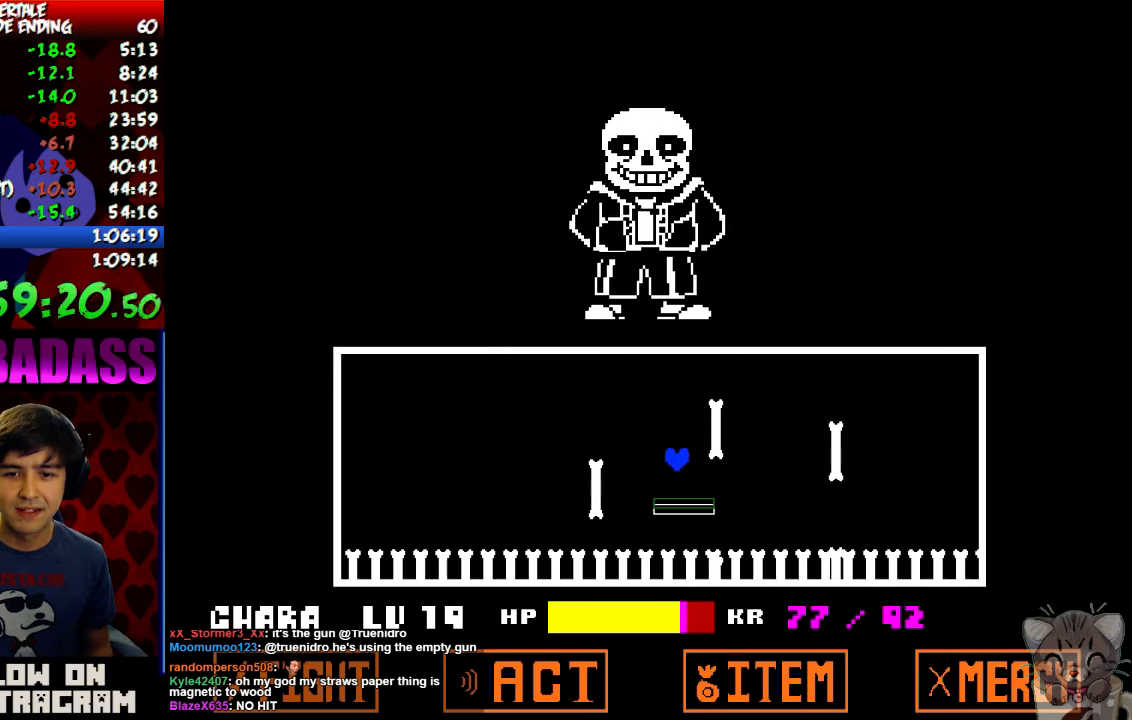
{"keys": ["up"], "events": [[67, "left", "up"], [333, "left", "down"], [433, "left", "up"]]}
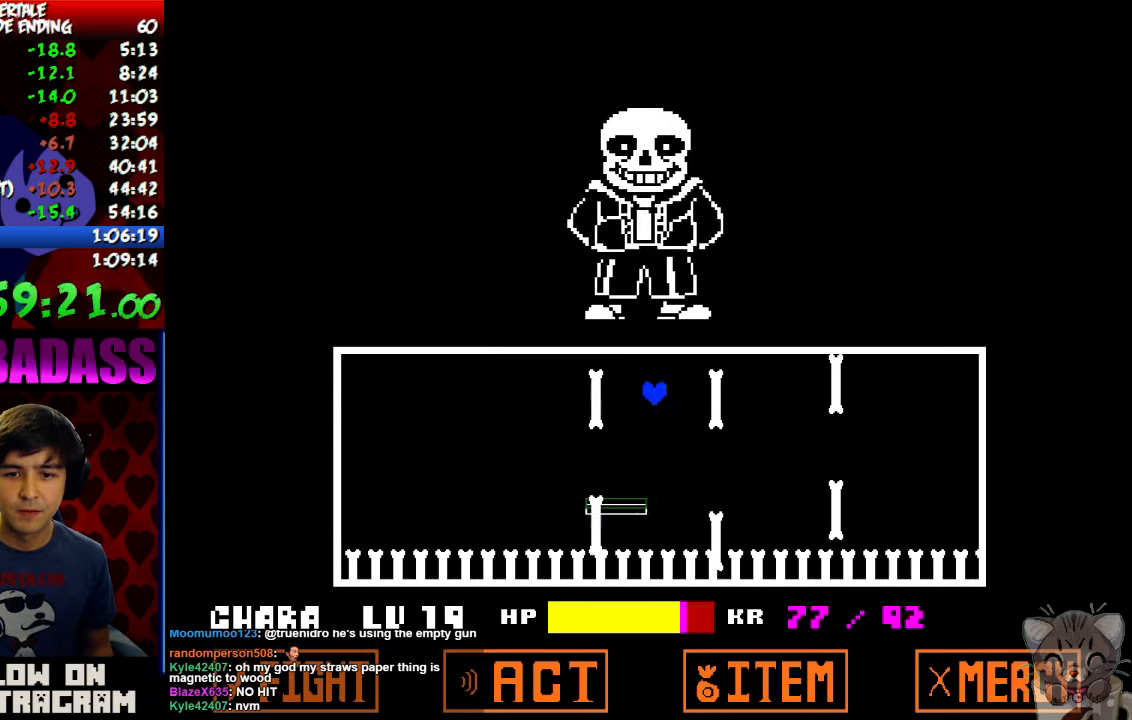
{"keys": ["up"], "events": []}
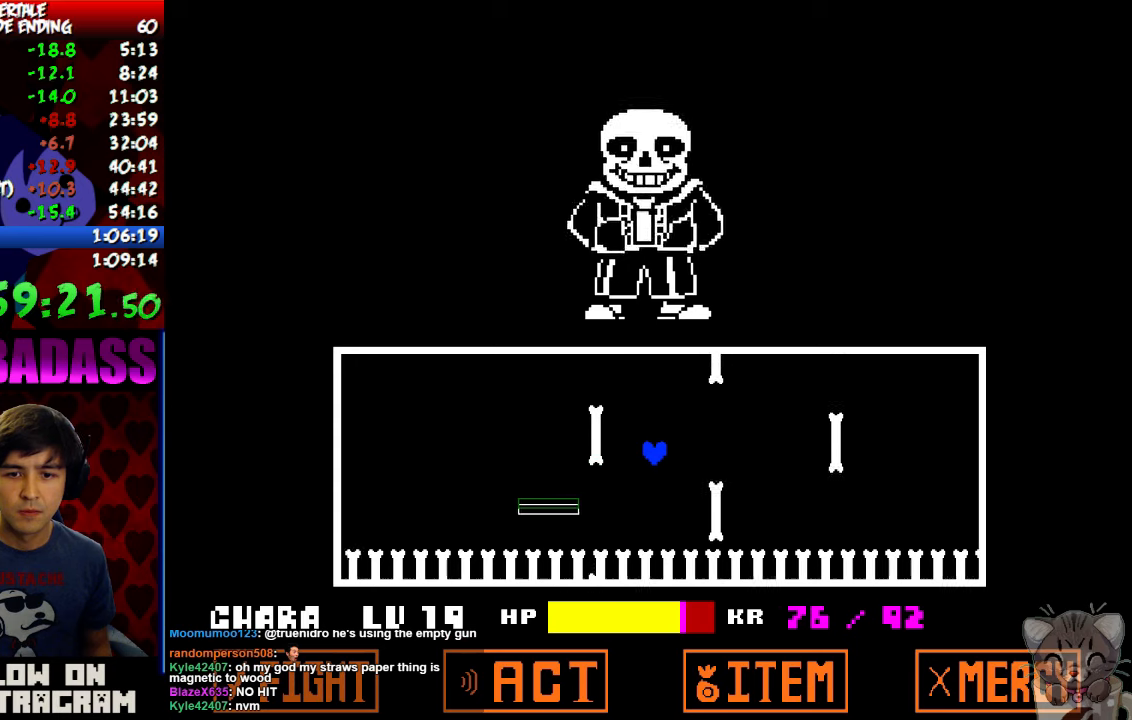
{"keys": ["return", "z"], "events": [[100, "up", "up"], [233, "return", "down"], [266, "z", "down"], [300, "return", "up"], [300, "z", "up"], [366, "return", "down"], [400, "z", "down"], [433, "return", "up"], [433, "z", "up"], [500, "return", "down"], [500, "z", "down"]]}
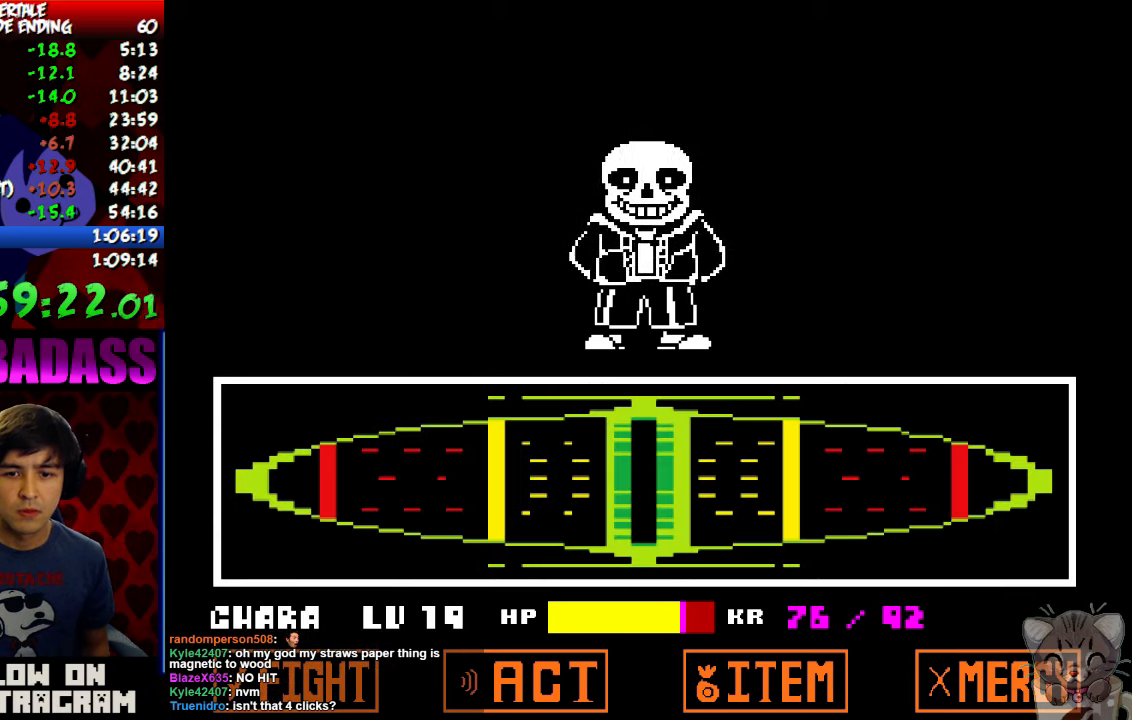
{"keys": ["return", "z"], "events": [[33, "return", "up"], [33, "z", "up"], [100, "return", "down"], [100, "z", "down"], [166, "return", "up"], [166, "z", "up"], [200, "return", "down"], [233, "z", "down"], [266, "return", "up"], [266, "z", "up"], [333, "return", "down"], [333, "z", "down"], [400, "return", "up"], [400, "z", "up"], [433, "z", "down"], [466, "return", "down"]]}
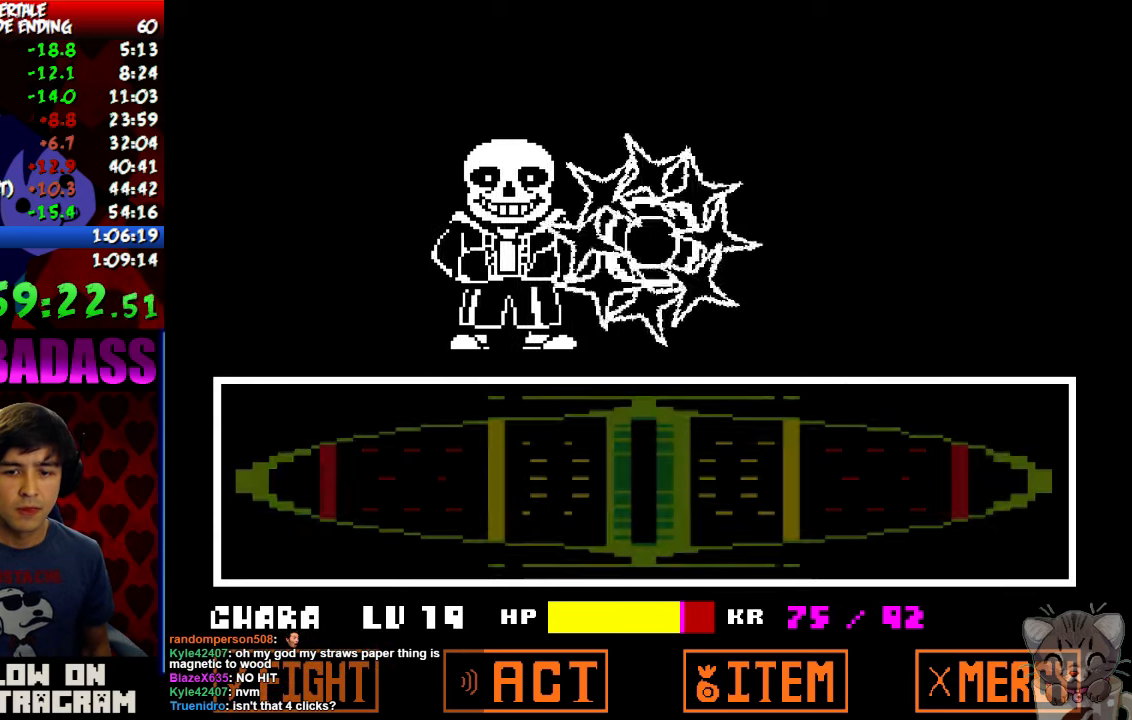
{"keys": ["shift"], "events": [[33, "return", "up"], [33, "z", "up"], [133, "return", "down"], [166, "shift", "down"], [200, "return", "up"], [200, "shift", "up"], [266, "return", "down"], [266, "shift", "down"], [333, "return", "up"], [333, "shift", "up"], [433, "return", "down"], [466, "shift", "down"], [500, "return", "up"]]}
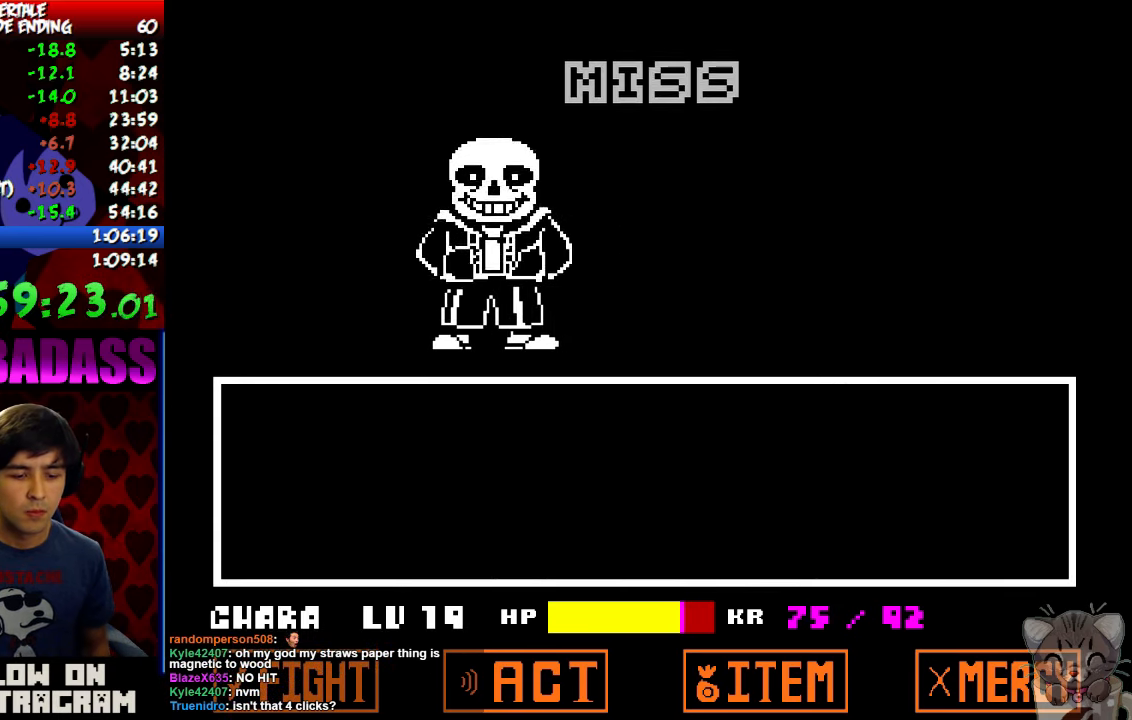
{"keys": ["x", "z"], "events": [[33, "shift", "up"], [33, "z", "down"], [100, "x", "down"], [100, "z", "up"], [166, "return", "down"], [166, "shift", "down"], [166, "x", "up"], [233, "return", "up"], [233, "shift", "up"], [266, "z", "down"], [300, "x", "down"], [333, "z", "up"], [366, "return", "down"], [366, "x", "up"], [400, "shift", "down"], [433, "return", "up"], [433, "shift", "up"], [466, "z", "down"], [500, "x", "down"]]}
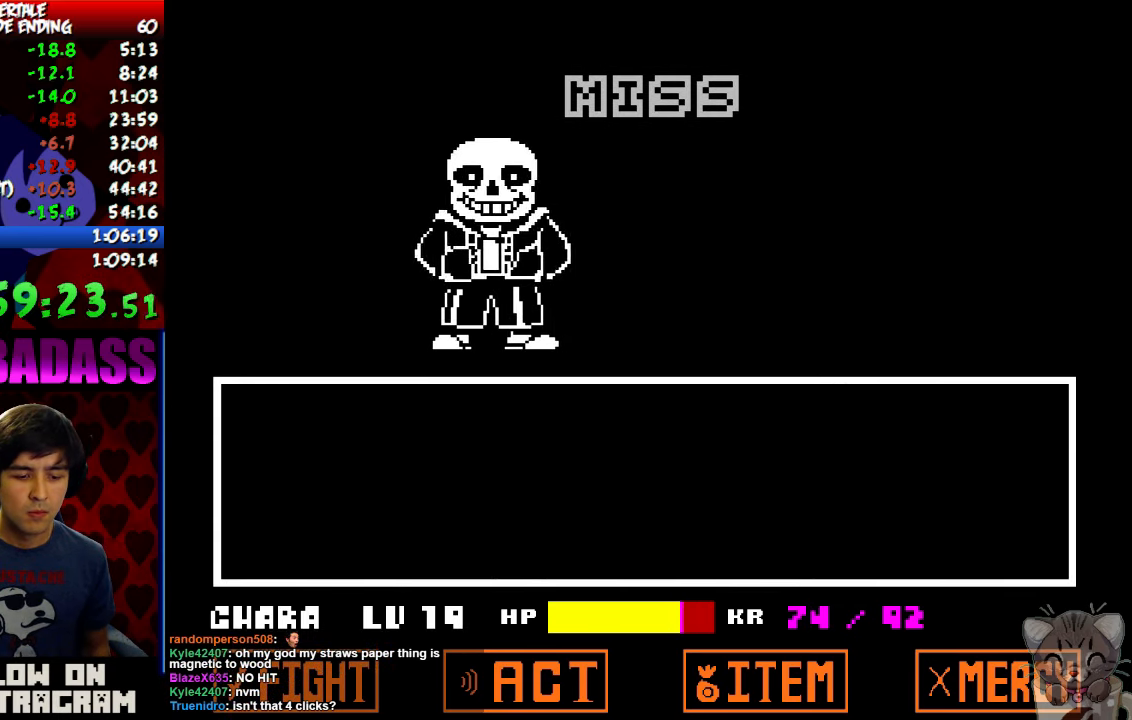
{"keys": ["x", "z"], "events": [[33, "z", "up"], [66, "return", "down"], [66, "x", "up"], [100, "shift", "down"], [133, "return", "up"], [133, "shift", "up"], [133, "z", "down"], [166, "x", "down"], [166, "z", "up"], [200, "return", "down"], [200, "x", "up"], [233, "shift", "down"], [266, "return", "up"], [266, "shift", "up"], [300, "x", "down"], [300, "z", "down"], [333, "z", "up"], [400, "return", "down"], [400, "shift", "down"], [400, "x", "up"], [466, "return", "up"], [466, "shift", "up"], [466, "z", "down"], [500, "x", "down"]]}
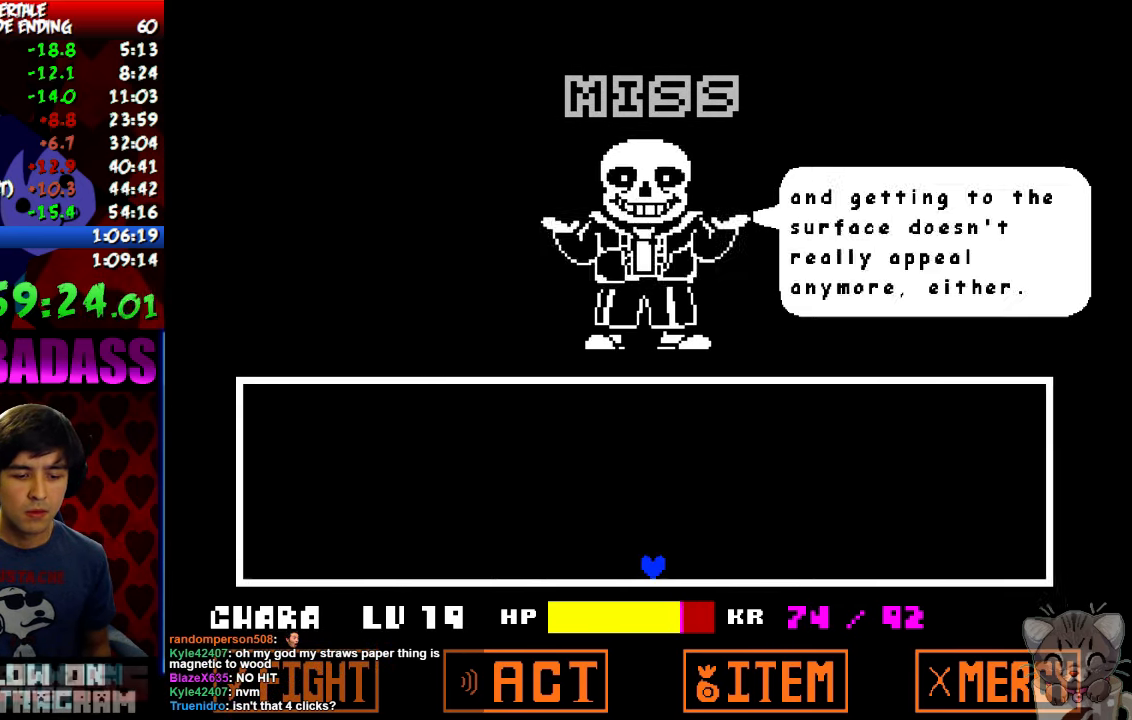
{"keys": ["z"], "events": [[33, "z", "up"], [66, "return", "down"], [66, "x", "up"], [100, "shift", "down"], [133, "return", "up"], [133, "shift", "up"], [133, "z", "down"], [166, "x", "down"], [200, "z", "up"], [233, "return", "down"], [233, "x", "up"], [266, "shift", "down"], [300, "shift", "up"], [333, "return", "up"], [333, "x", "down"], [333, "z", "down"], [366, "z", "up"], [400, "x", "up"], [433, "return", "down"], [433, "shift", "down"], [500, "return", "up"], [500, "shift", "up"], [500, "z", "down"]]}
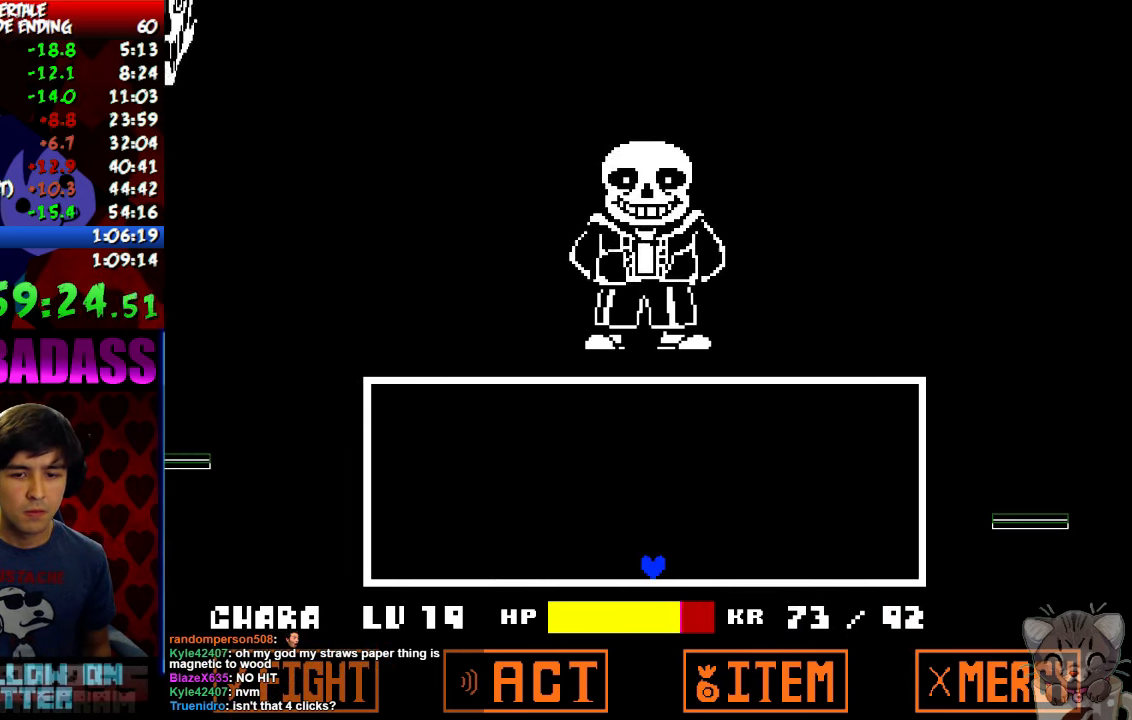
{"keys": ["right", "up"], "events": [[33, "x", "down"], [33, "z", "up"], [66, "x", "up"], [100, "return", "down"], [133, "shift", "down"], [166, "z", "down"], [200, "return", "up"], [200, "shift", "up"], [200, "x", "down"], [200, "z", "up"], [266, "x", "up"], [466, "right", "down"], [500, "up", "down"]]}
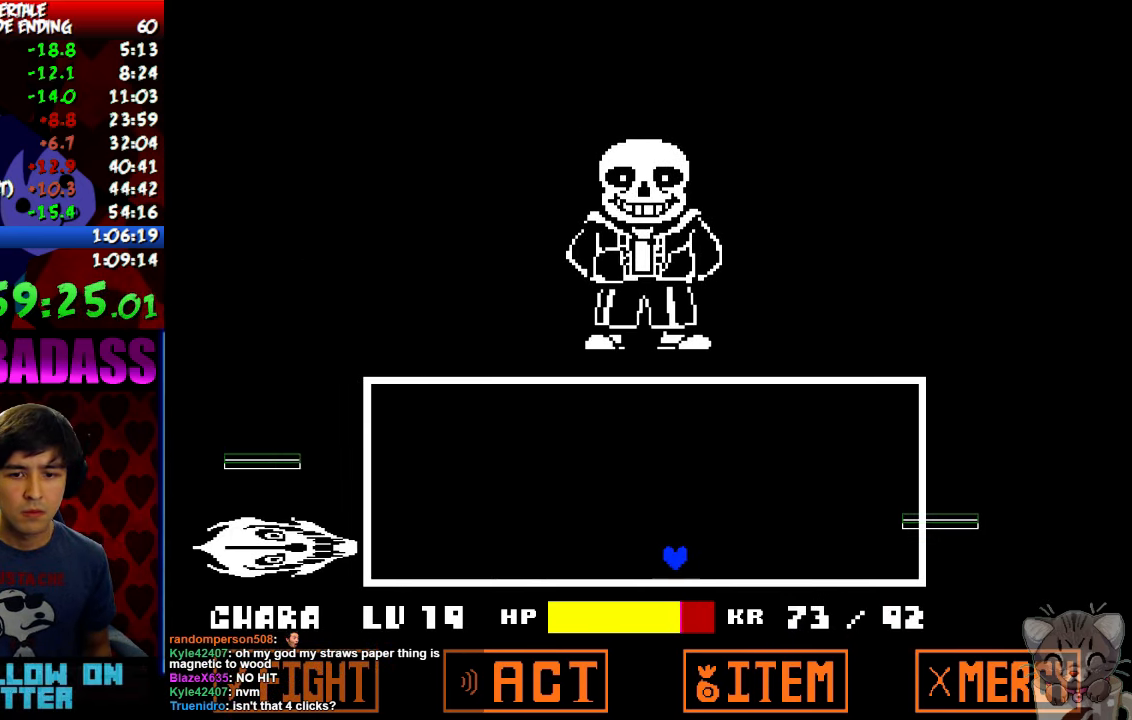
{"keys": ["right", "up"], "events": []}
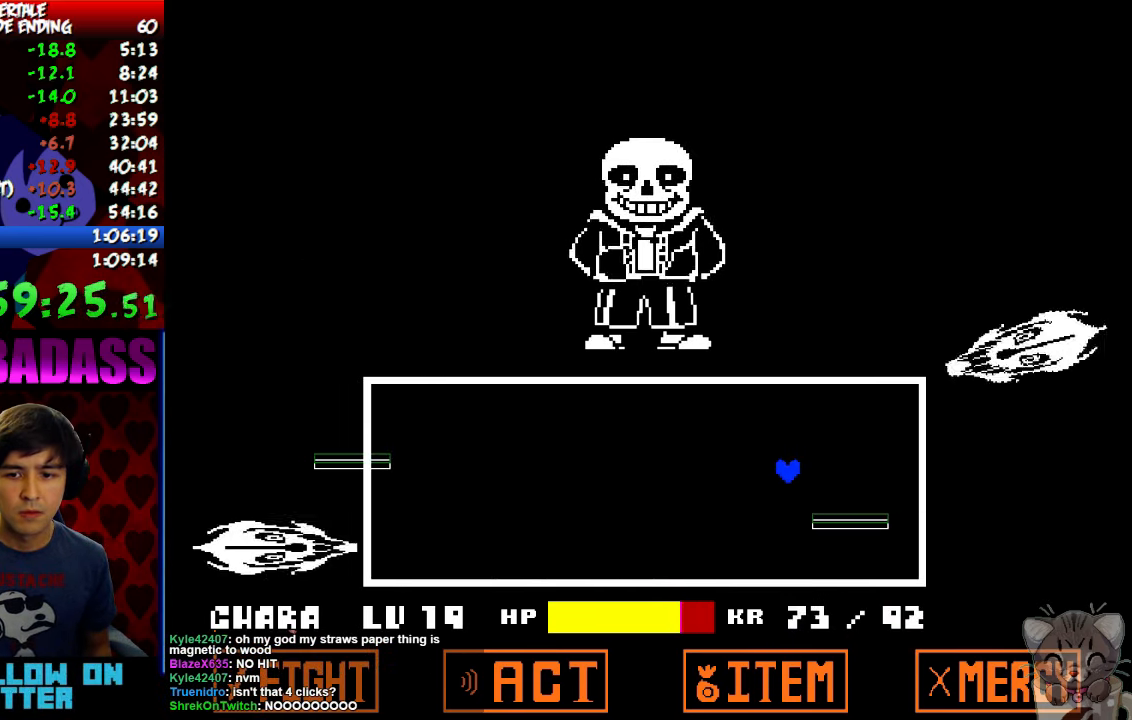
{"keys": ["left"], "events": [[66, "up", "up"], [100, "right", "up"], [300, "left", "down"]]}
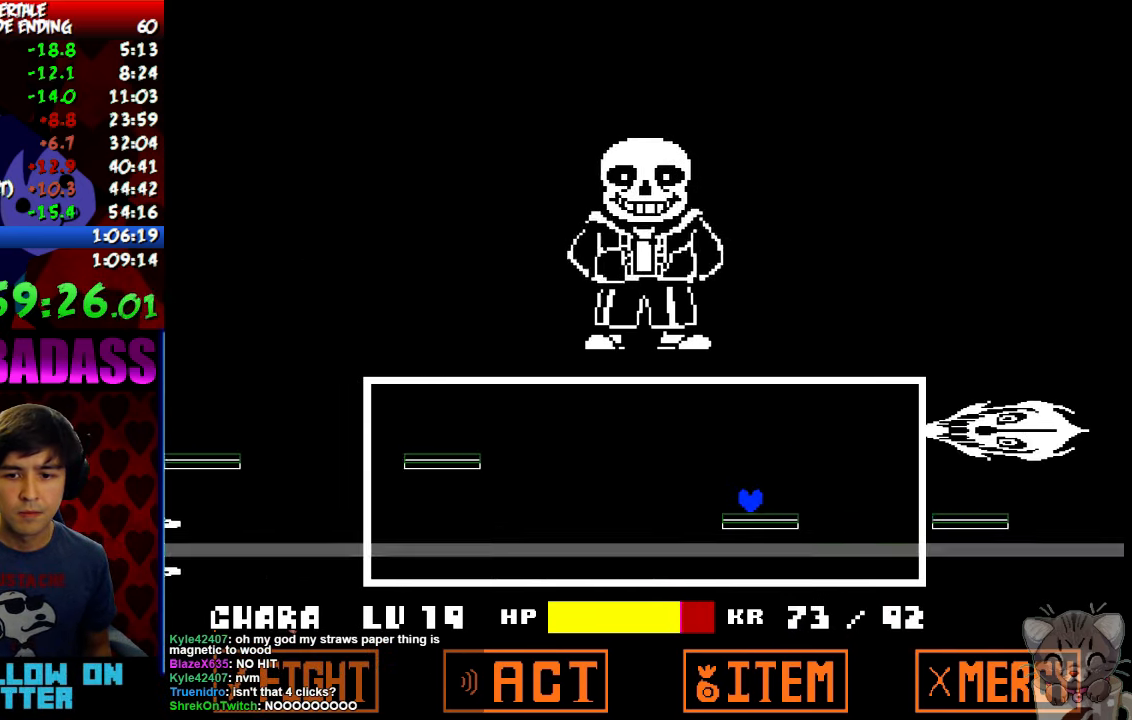
{"keys": [], "events": [[66, "left", "up"]]}
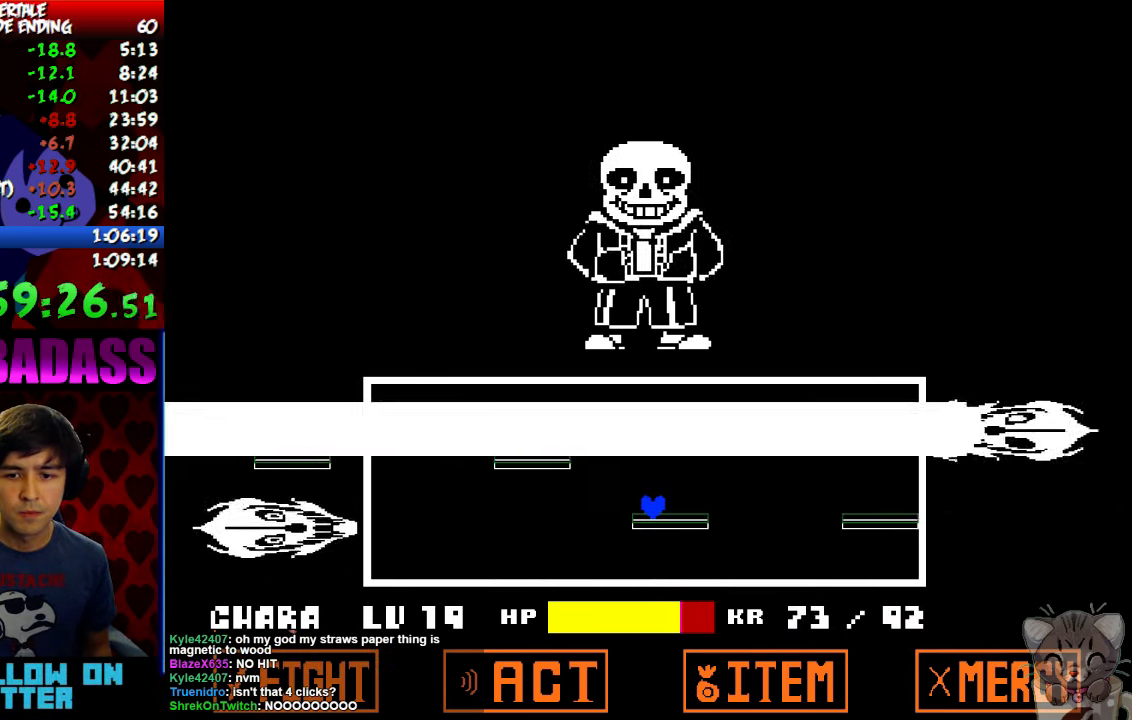
{"keys": [], "events": []}
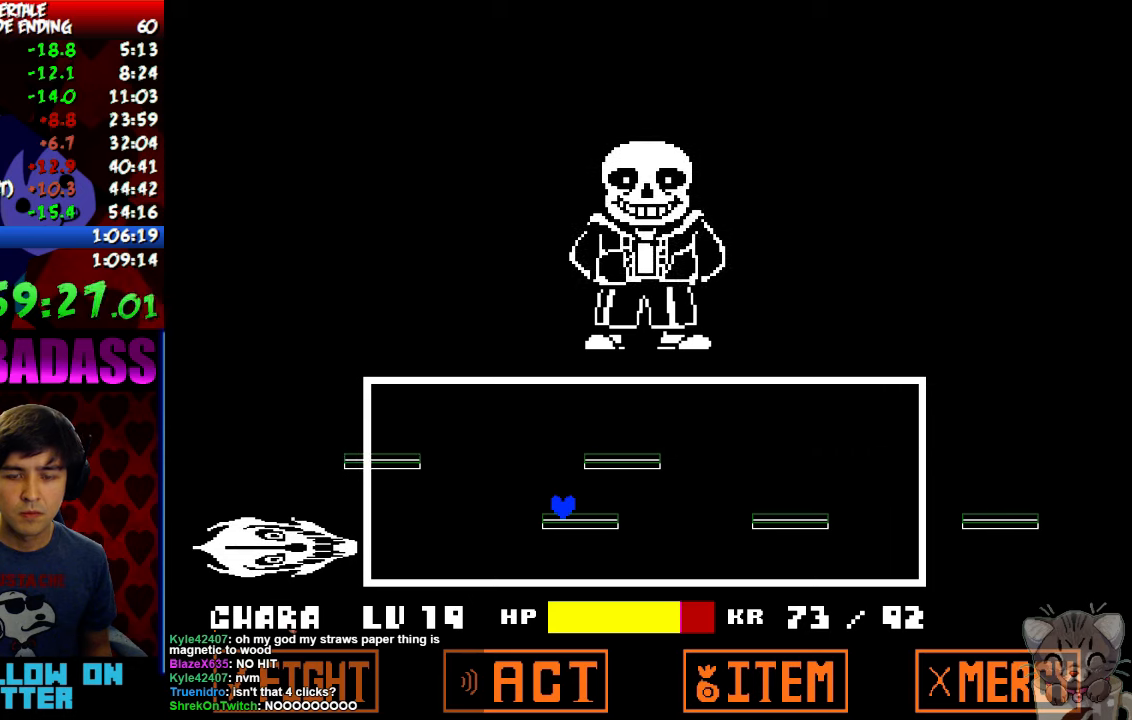
{"keys": [], "events": []}
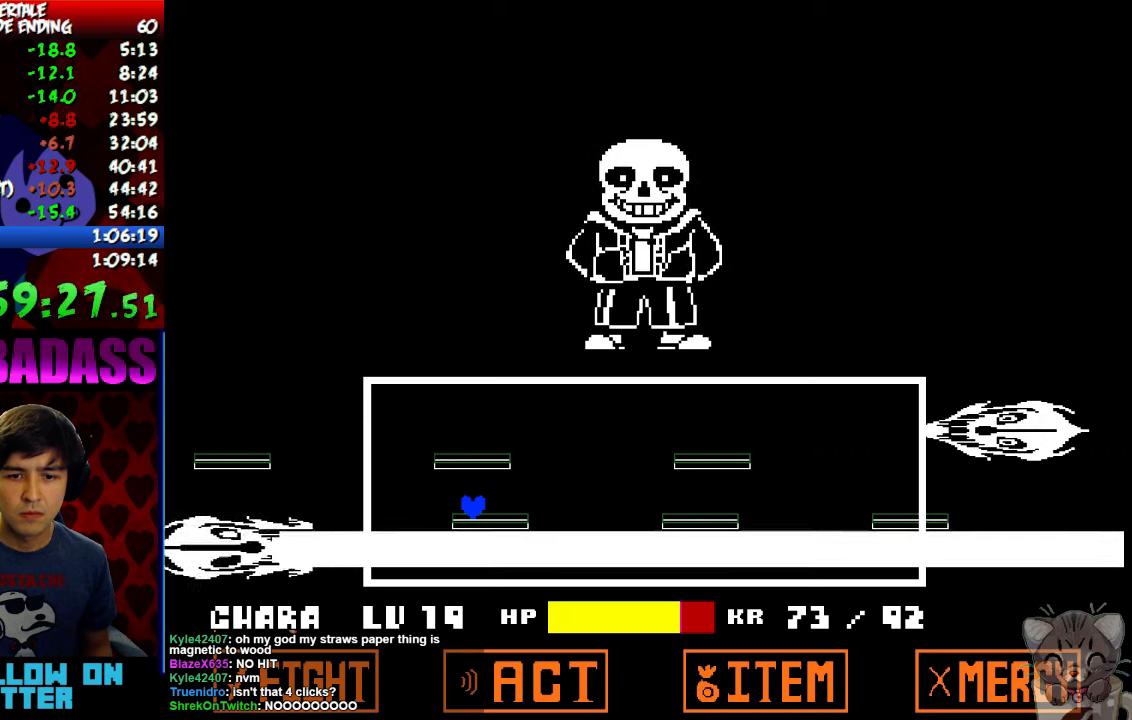
{"keys": ["right"], "events": [[167, "right", "down"]]}
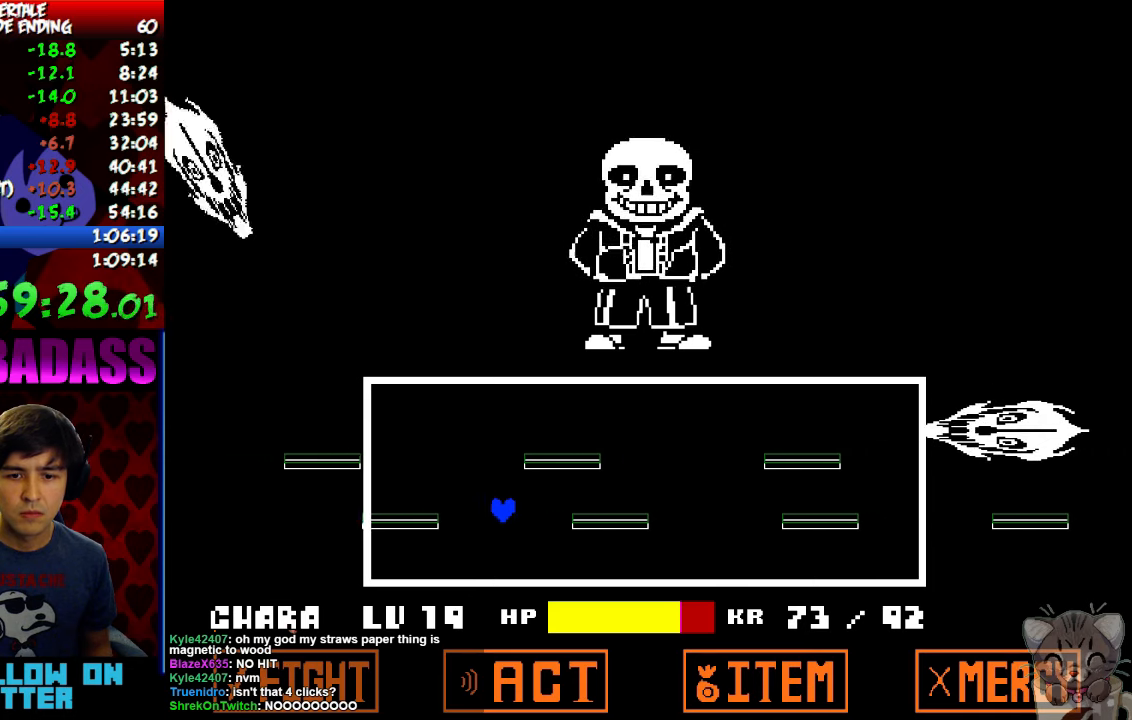
{"keys": [], "events": [[434, "right", "up"]]}